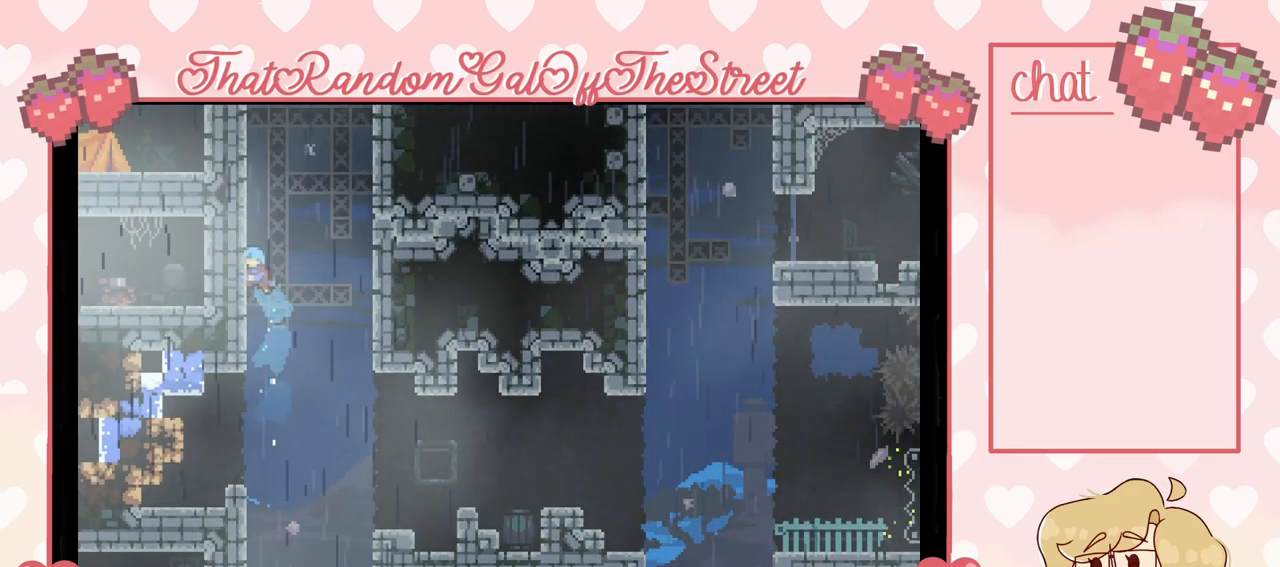
Gameplay with a controller (Xbox layout); each line is a JSON object with the inputs held at the frame after it. "events" lists button and stick changes between this image and that frame as [ms after this image, input, new state], when the widget could be followed in between. Not read: L3.
{"buttons": ["A", "L2"], "left_stick": "up-right", "right_stick": "center", "events": [[133, "START", "up"], [233, "left_stick", "up-left"], [500, "A", "down"], [500, "left_stick", "up-right"]]}
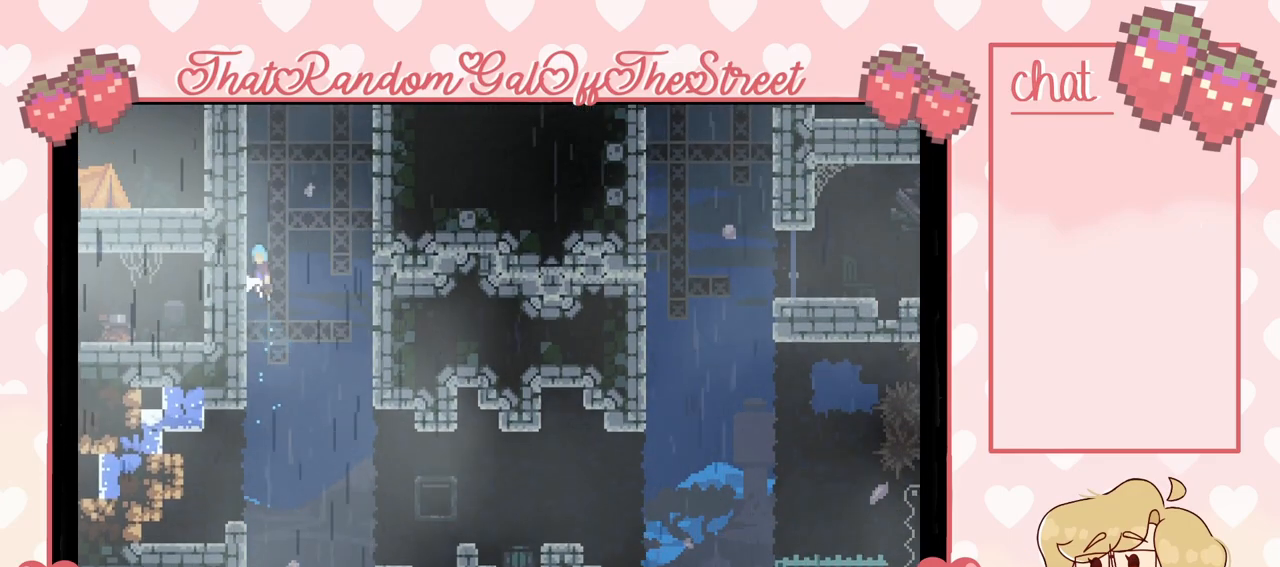
{"buttons": ["A"], "left_stick": "left", "right_stick": "center", "events": [[33, "left_stick", "right"], [67, "L2", "up"], [400, "A", "up"], [500, "A", "down"], [500, "left_stick", "left"]]}
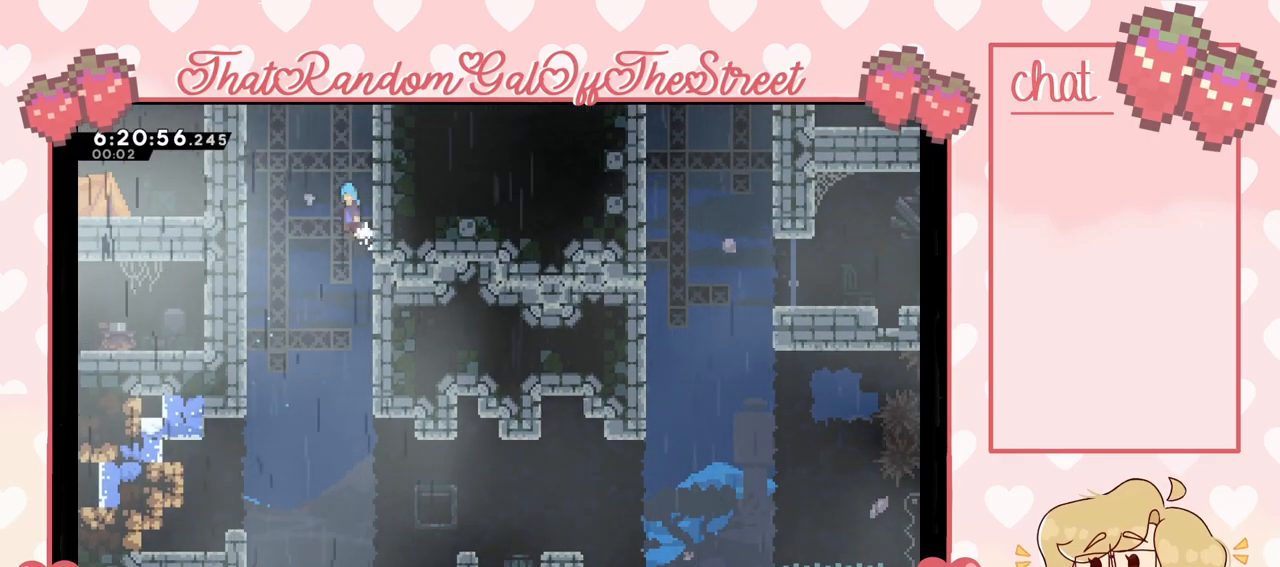
{"buttons": [], "left_stick": "right", "right_stick": "center", "events": [[367, "A", "up"], [500, "left_stick", "right"]]}
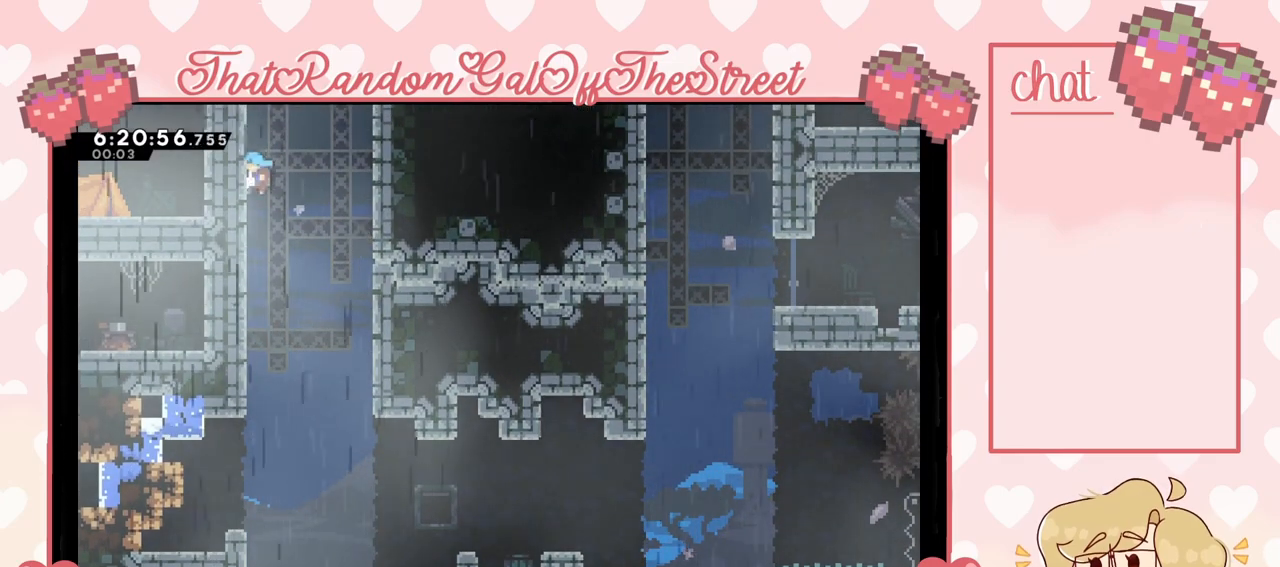
{"buttons": [], "left_stick": "right", "right_stick": "center", "events": []}
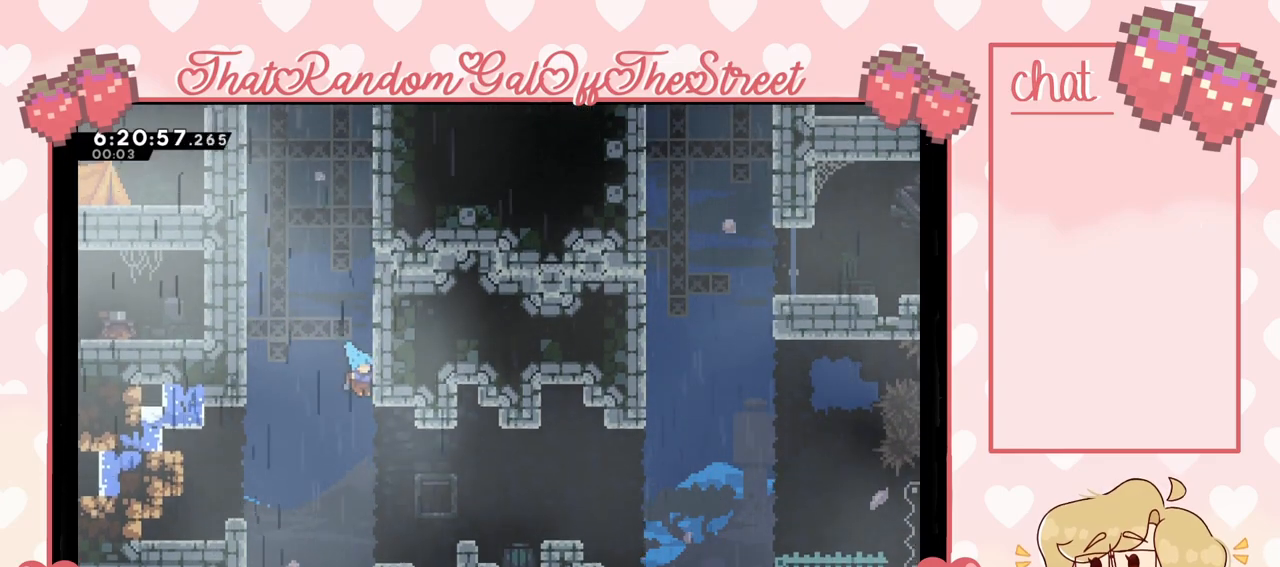
{"buttons": [], "left_stick": "right", "right_stick": "center", "events": [[67, "left_stick", "center"], [167, "left_stick", "right"], [300, "left_stick", "center"], [367, "left_stick", "right"]]}
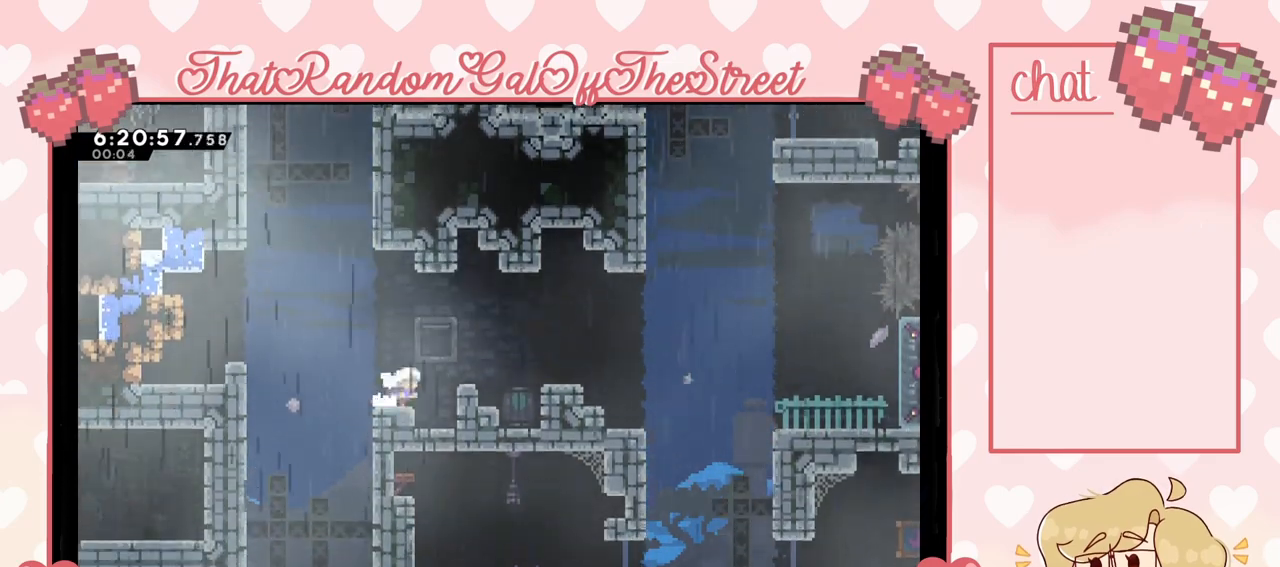
{"buttons": ["A"], "left_stick": "right", "right_stick": "center", "events": [[67, "X", "down"], [100, "A", "down"], [500, "X", "up"]]}
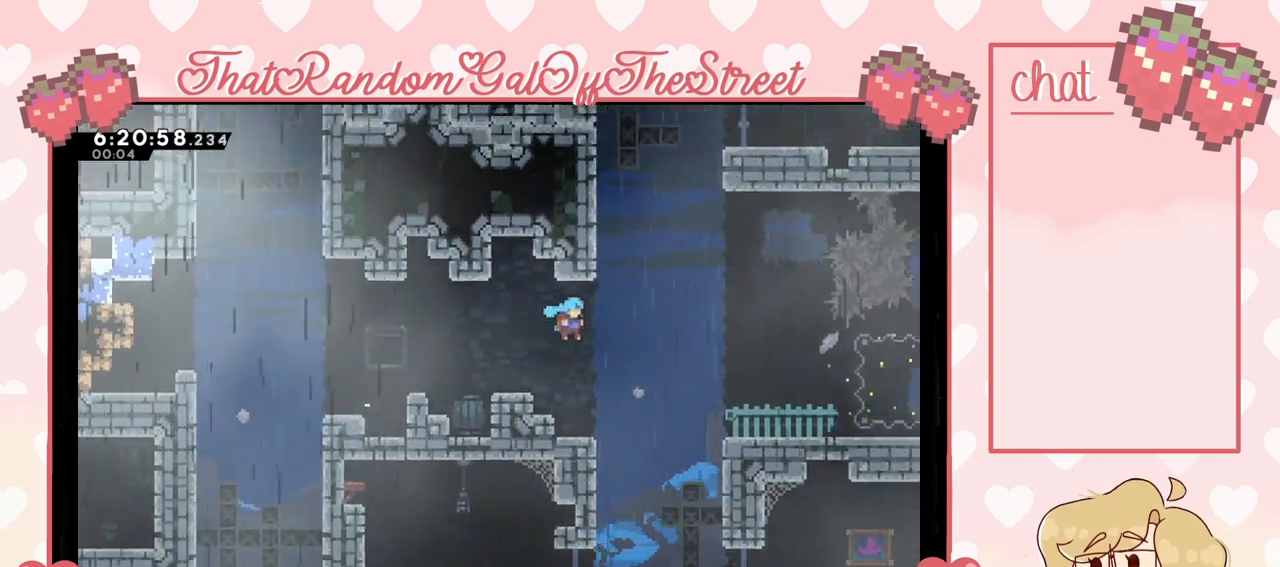
{"buttons": ["A", "L2"], "left_stick": "right", "right_stick": "center", "events": [[100, "A", "up"], [233, "L2", "down"], [367, "A", "down"]]}
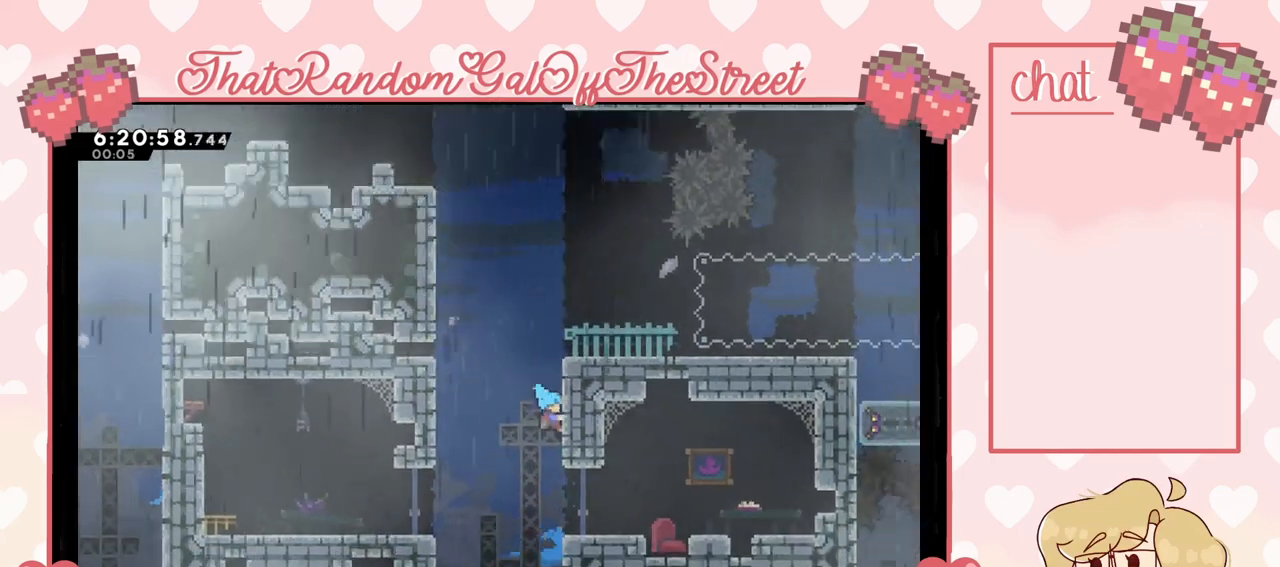
{"buttons": ["L2"], "left_stick": "center", "right_stick": "center", "events": [[67, "A", "up"], [400, "left_stick", "center"]]}
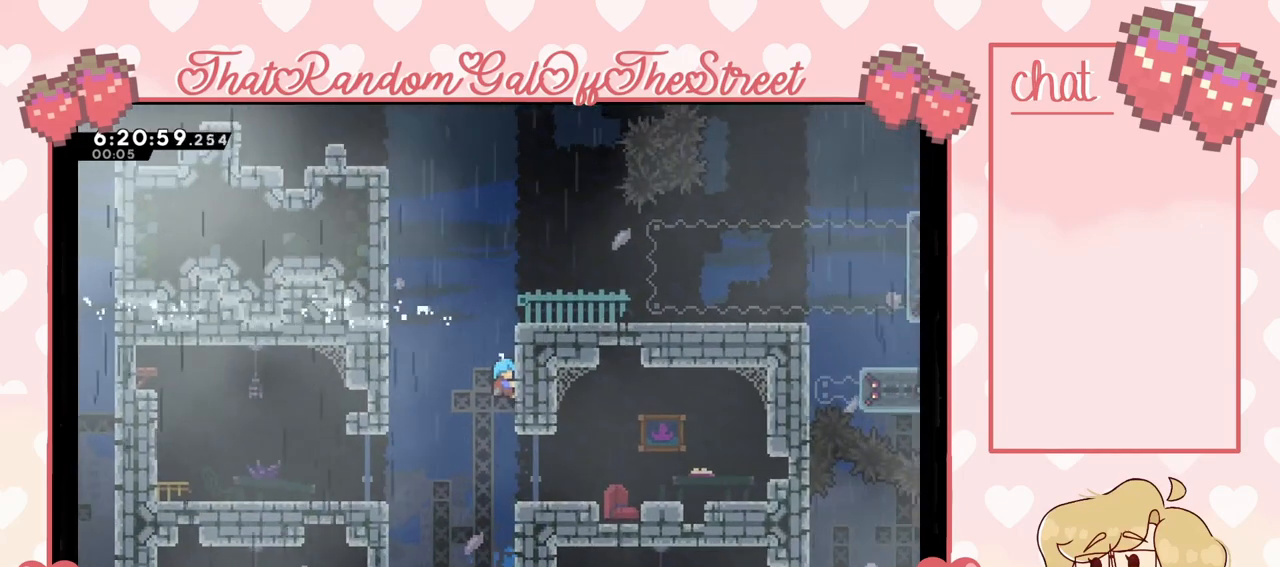
{"buttons": [], "left_stick": "left", "right_stick": "center", "events": [[33, "left_stick", "left"], [100, "A", "down"], [233, "L2", "up"], [433, "A", "up"]]}
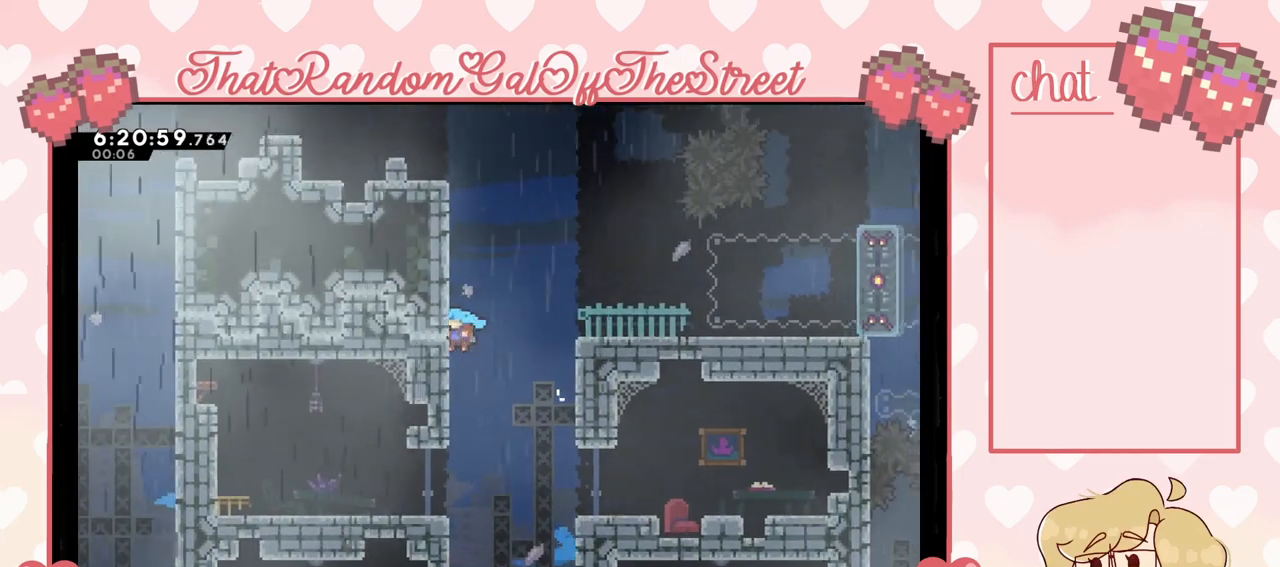
{"buttons": [], "left_stick": "left", "right_stick": "center", "events": [[133, "left_stick", "center"], [400, "left_stick", "left"]]}
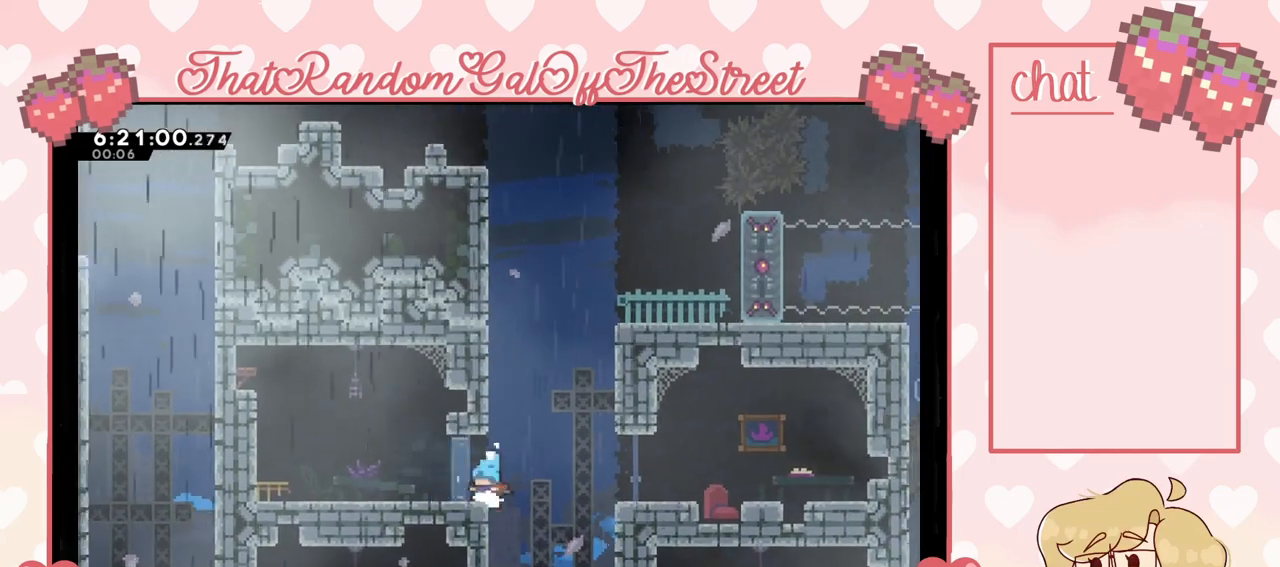
{"buttons": [], "left_stick": "left", "right_stick": "center", "events": [[200, "L2", "down"], [367, "L2", "up"]]}
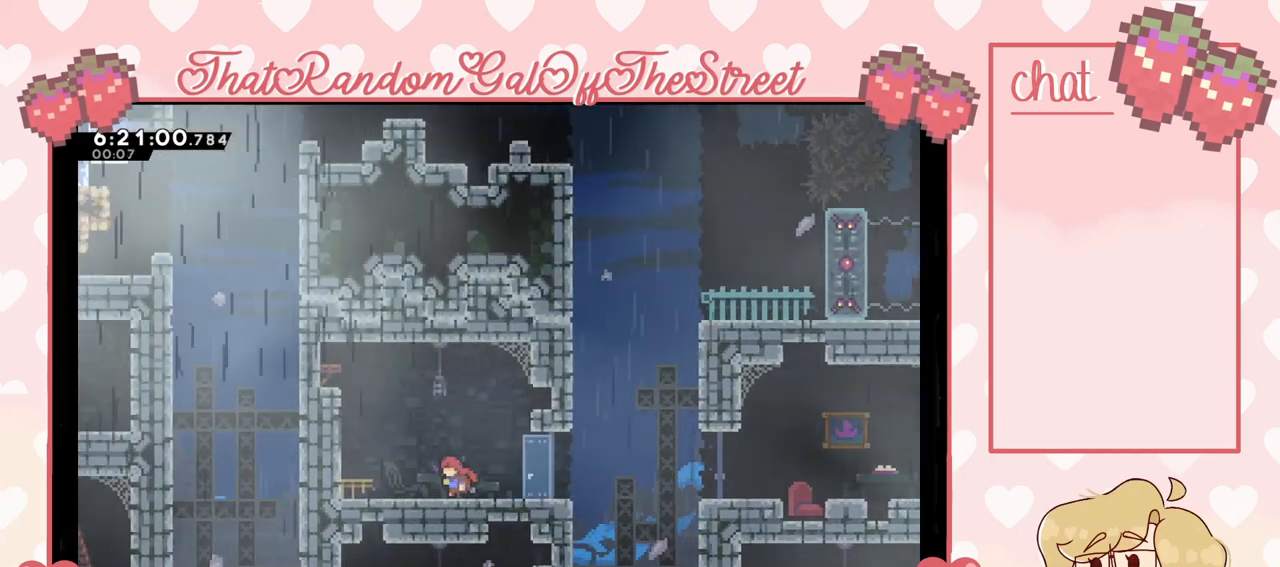
{"buttons": [], "left_stick": "left", "right_stick": "center", "events": []}
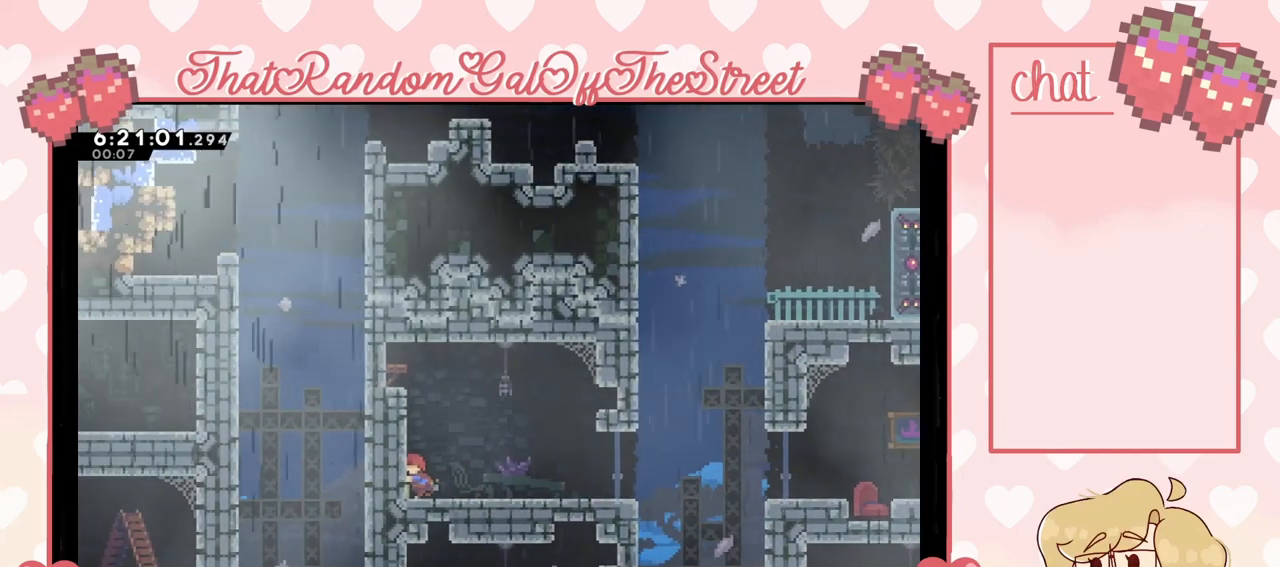
{"buttons": ["A", "L2"], "left_stick": "up-left", "right_stick": "center", "events": [[133, "left_stick", "center"], [200, "A", "down"], [333, "left_stick", "left"], [400, "A", "up"], [433, "L2", "down"], [433, "left_stick", "up-left"], [500, "A", "down"]]}
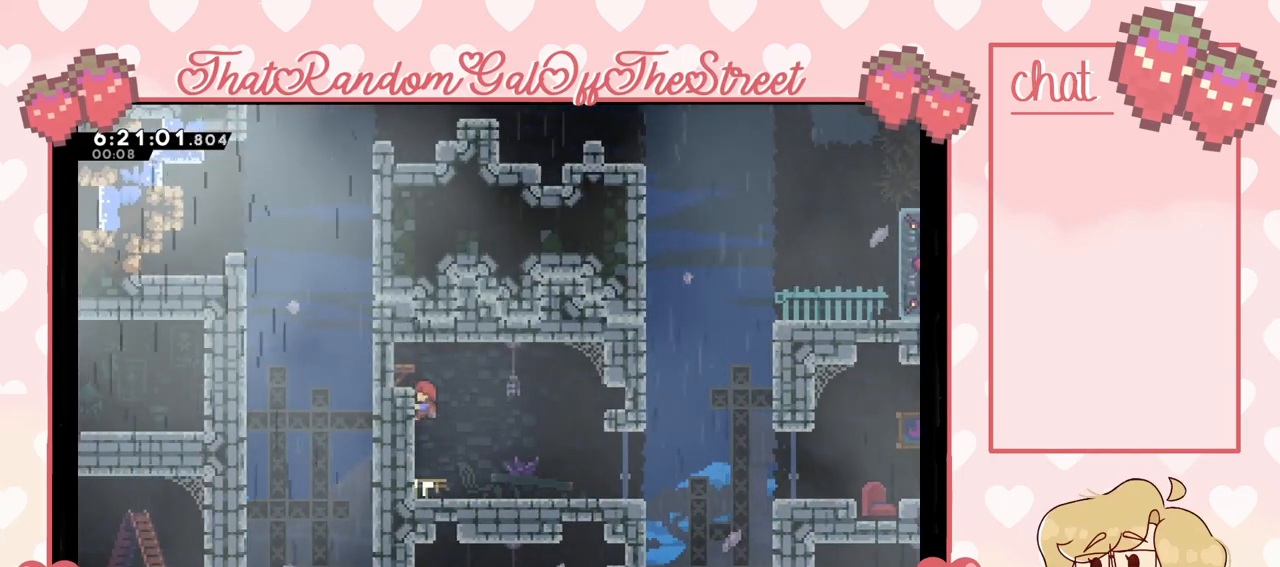
{"buttons": [], "left_stick": "center", "right_stick": "center", "events": [[200, "L2", "up"], [233, "A", "up"], [433, "left_stick", "center"]]}
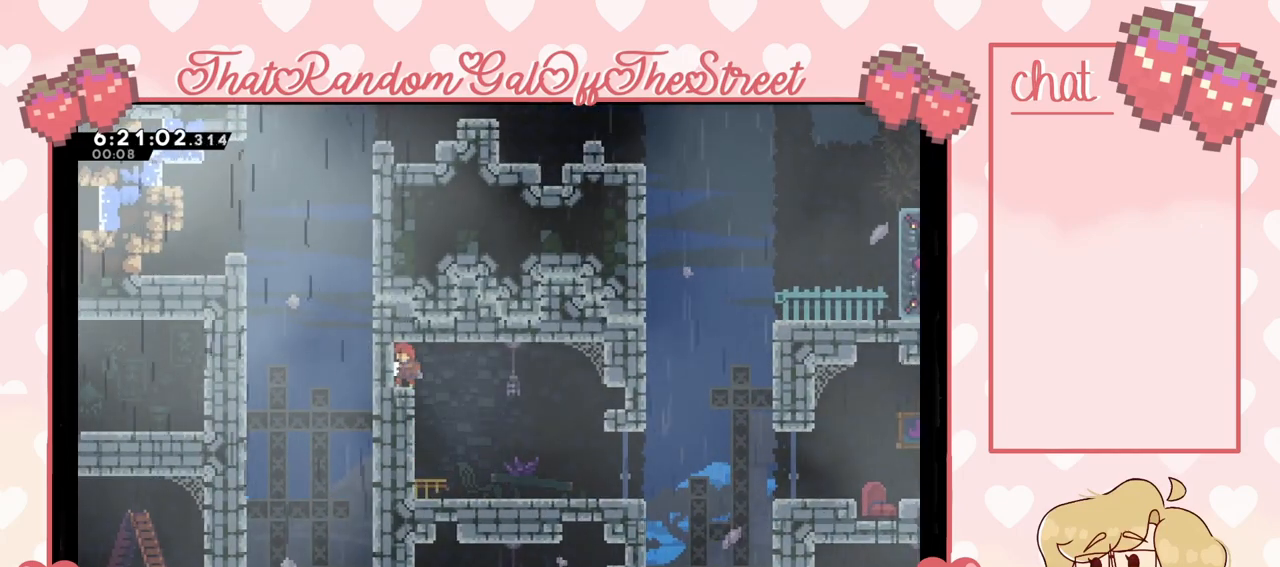
{"buttons": [], "left_stick": "right", "right_stick": "center", "events": [[167, "left_stick", "right"]]}
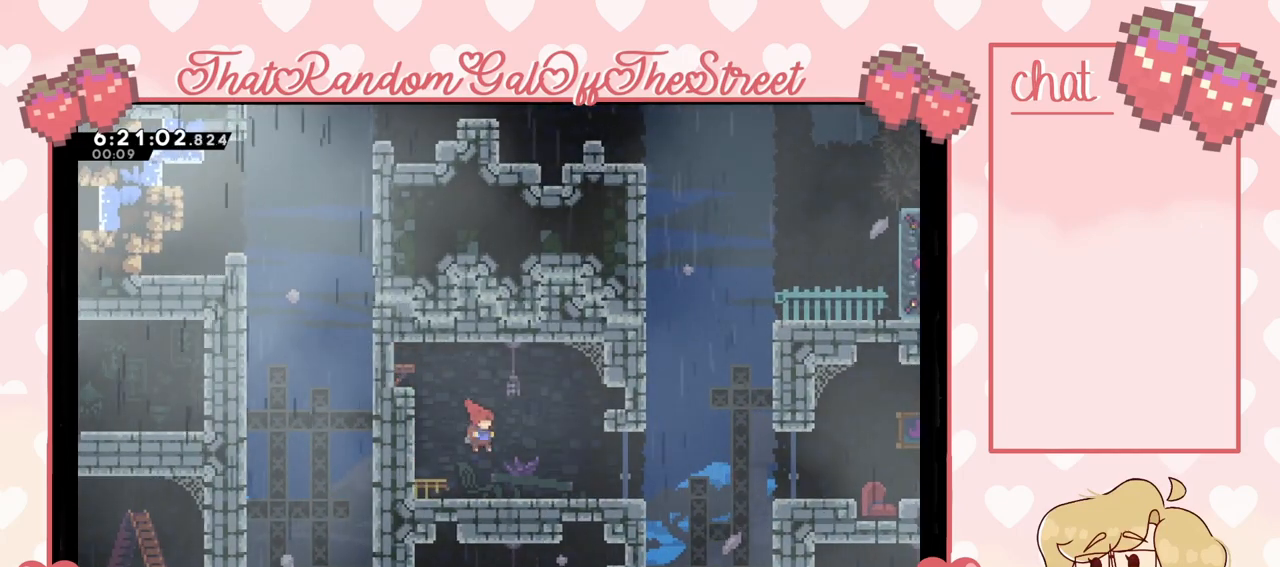
{"buttons": [], "left_stick": "right", "right_stick": "center", "events": []}
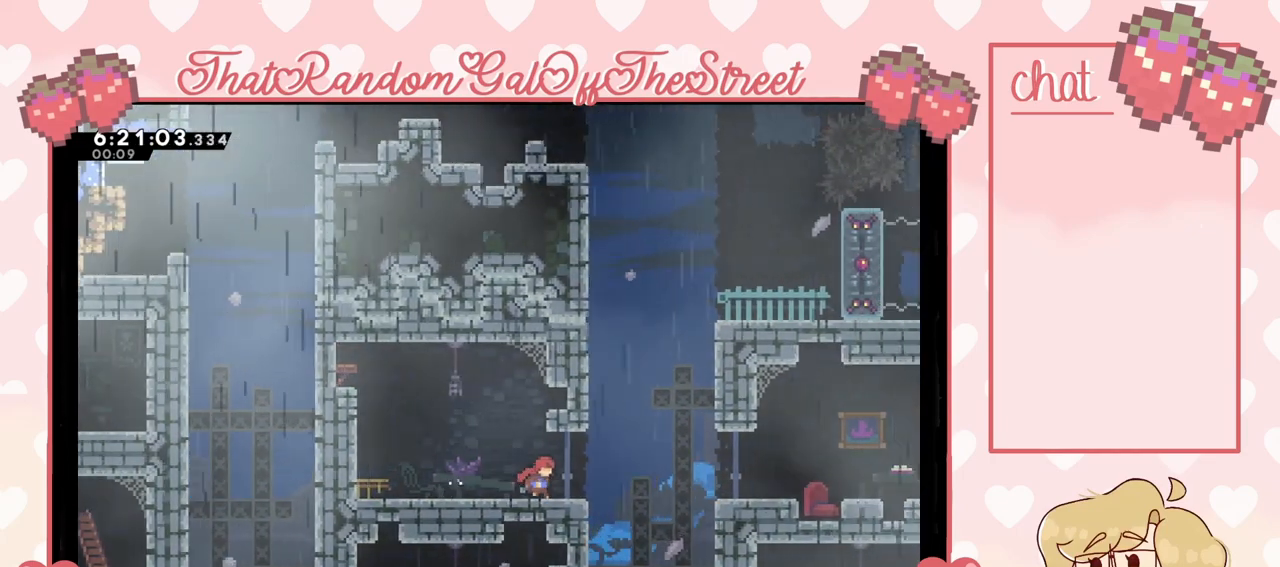
{"buttons": [], "left_stick": "right", "right_stick": "center", "events": [[267, "A", "down"], [467, "A", "up"]]}
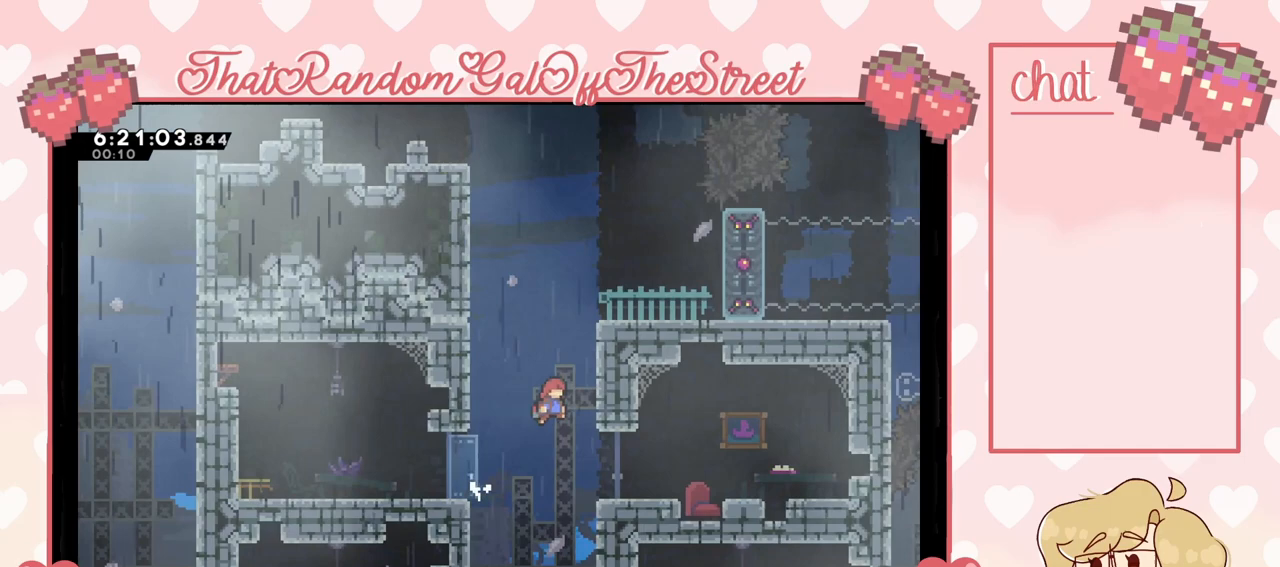
{"buttons": [], "left_stick": "right", "right_stick": "center", "events": [[167, "L2", "down"], [467, "L2", "up"]]}
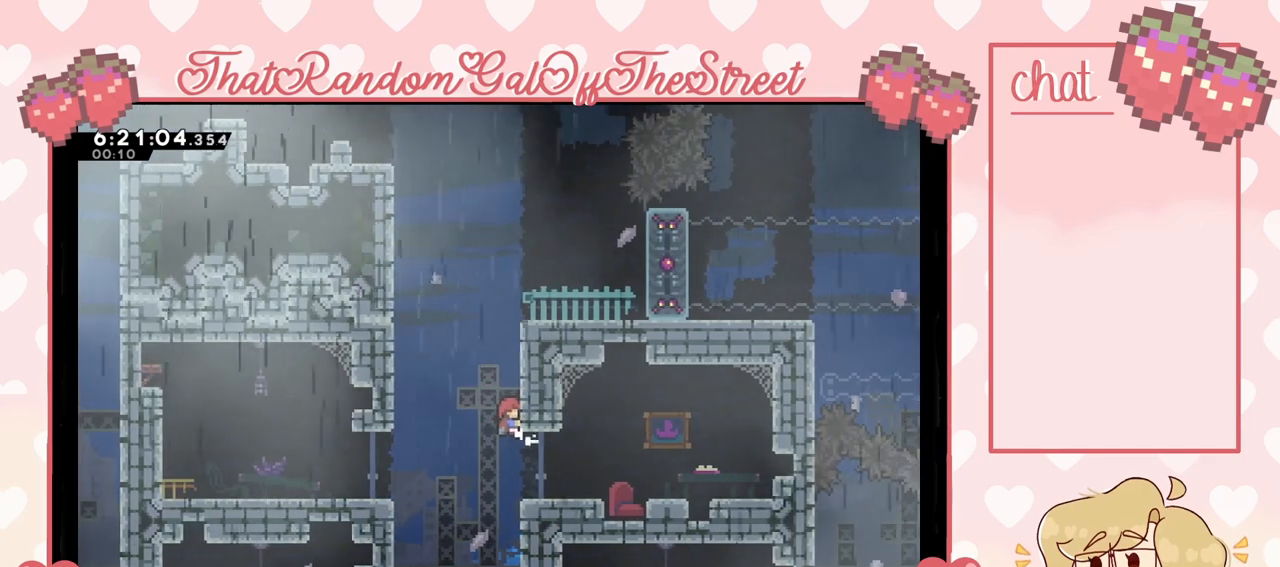
{"buttons": [], "left_stick": "right", "right_stick": "center", "events": []}
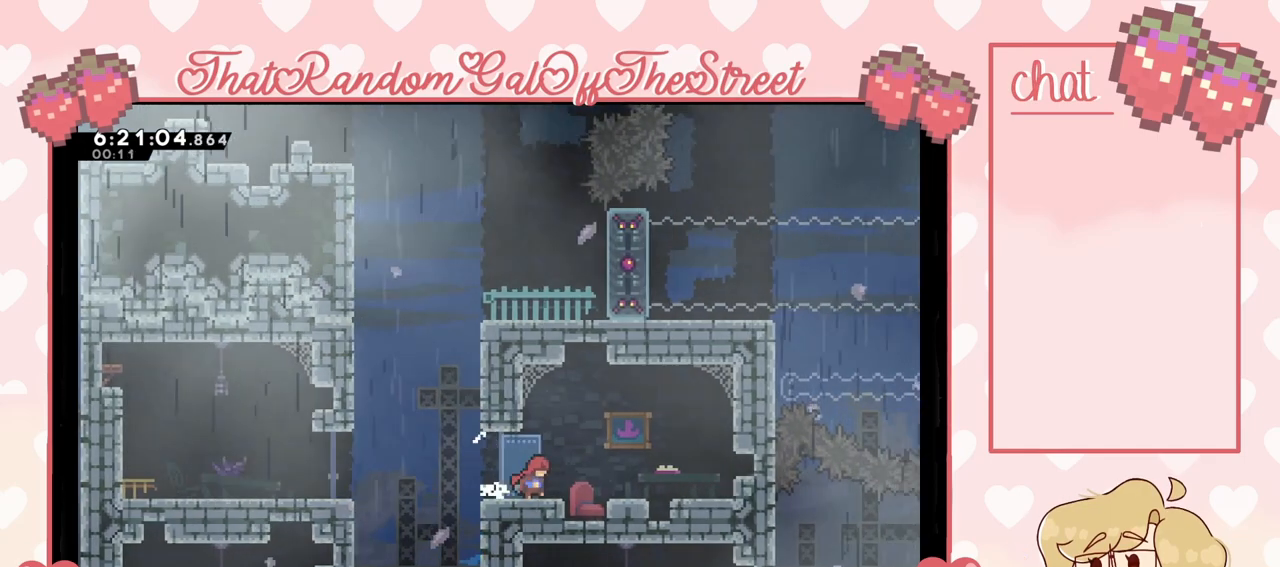
{"buttons": [], "left_stick": "right", "right_stick": "center", "events": [[233, "A", "down"], [333, "A", "up"]]}
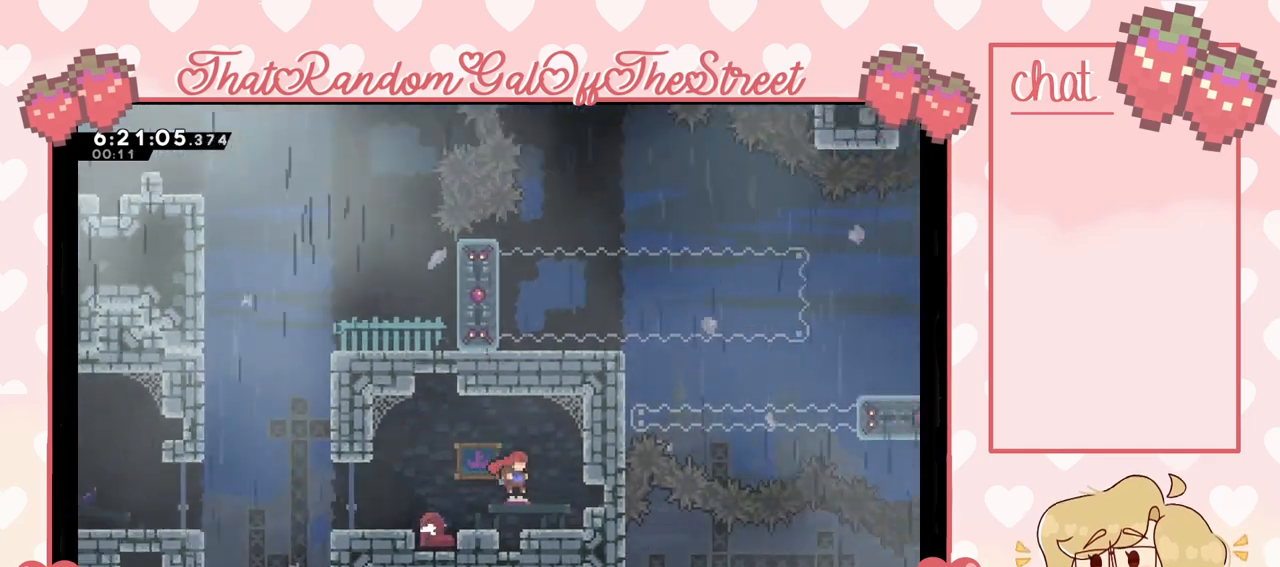
{"buttons": [], "left_stick": "center", "right_stick": "center", "events": [[467, "left_stick", "center"]]}
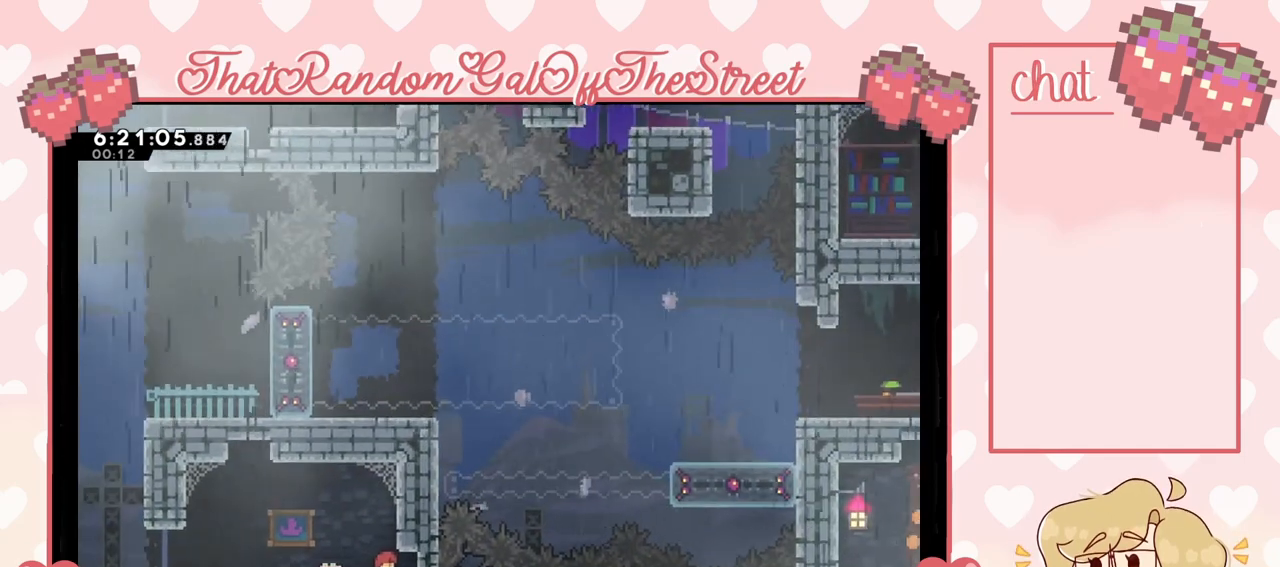
{"buttons": [], "left_stick": "center", "right_stick": "center", "events": []}
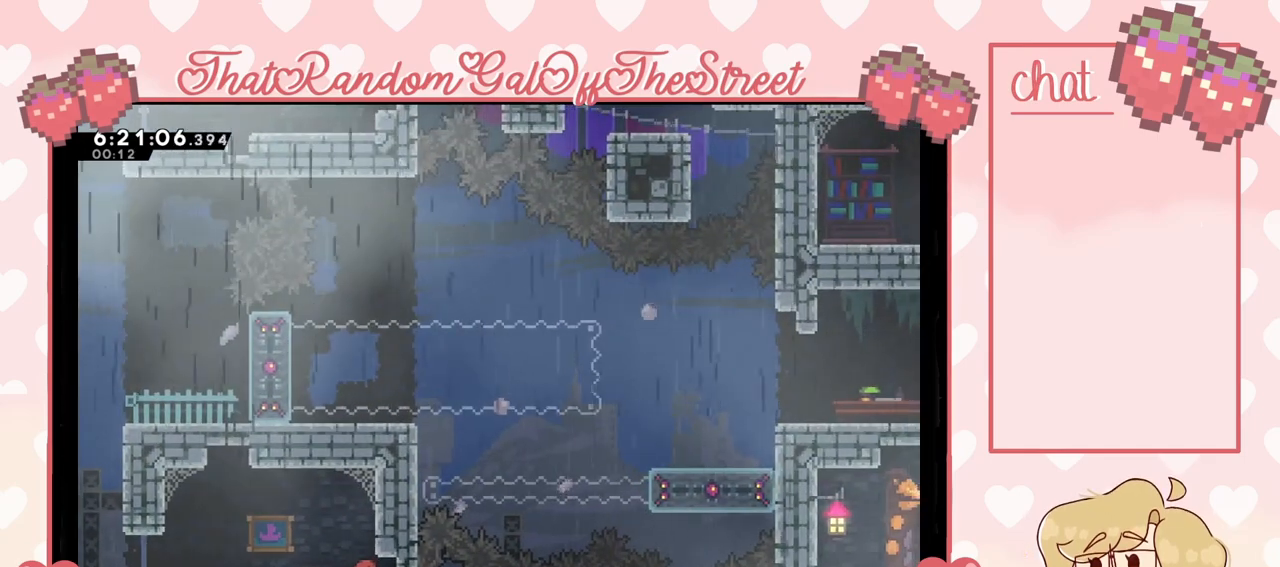
{"buttons": [], "left_stick": "center", "right_stick": "center", "events": []}
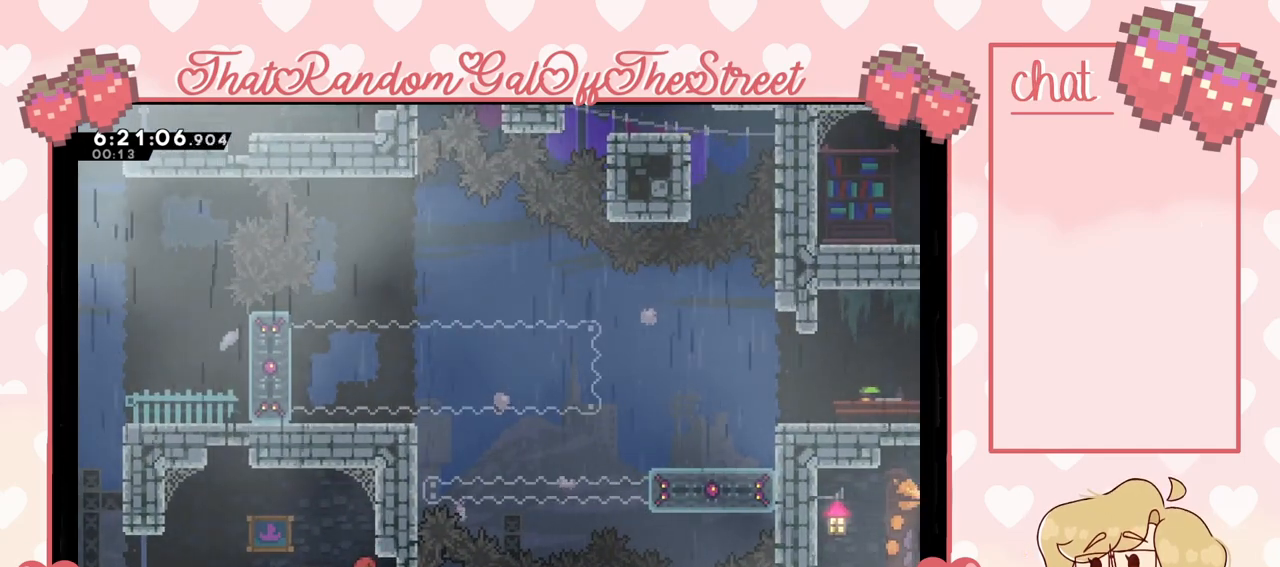
{"buttons": ["X"], "left_stick": "down", "right_stick": "center", "events": [[400, "X", "down"], [400, "left_stick", "down"]]}
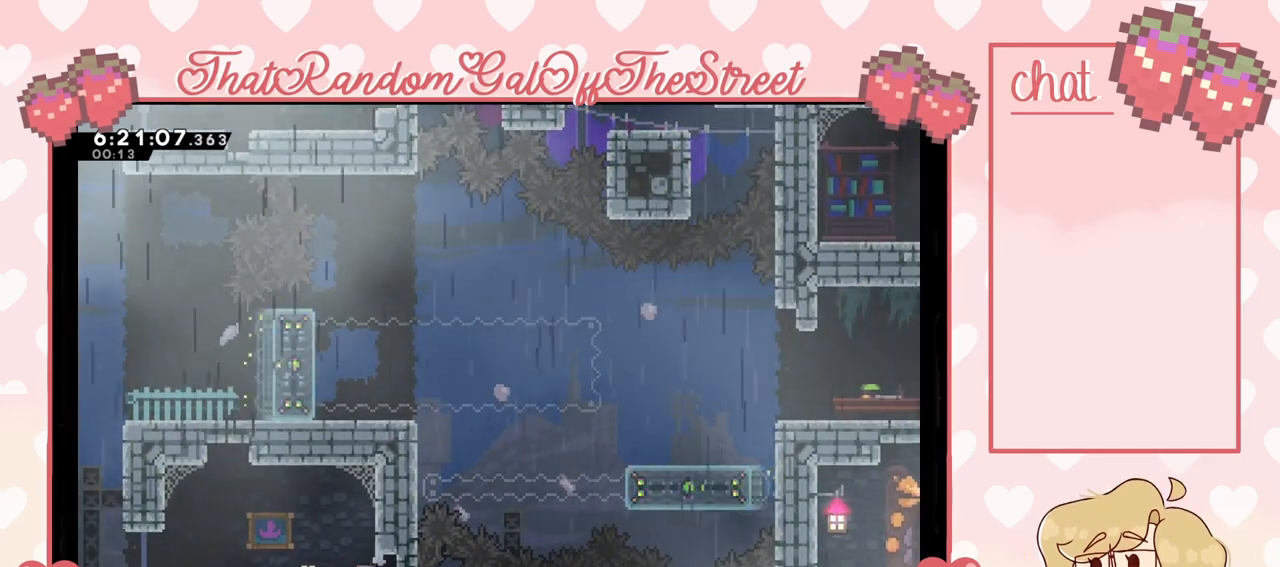
{"buttons": [], "left_stick": "center", "right_stick": "center", "events": [[33, "X", "up"], [67, "left_stick", "center"]]}
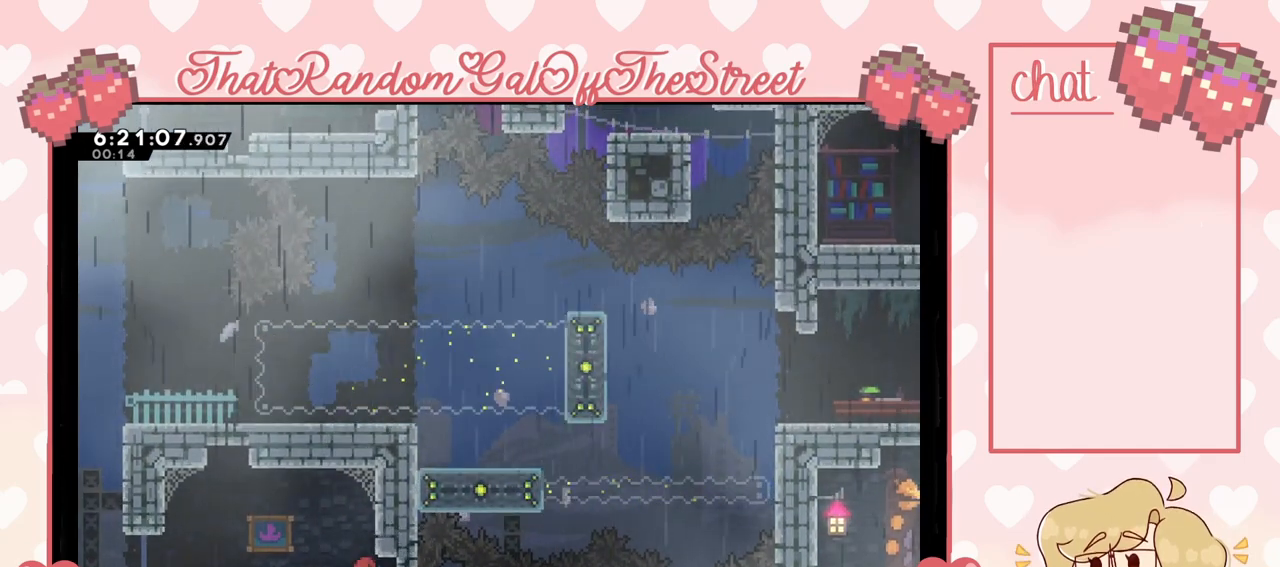
{"buttons": [], "left_stick": "center", "right_stick": "center", "events": []}
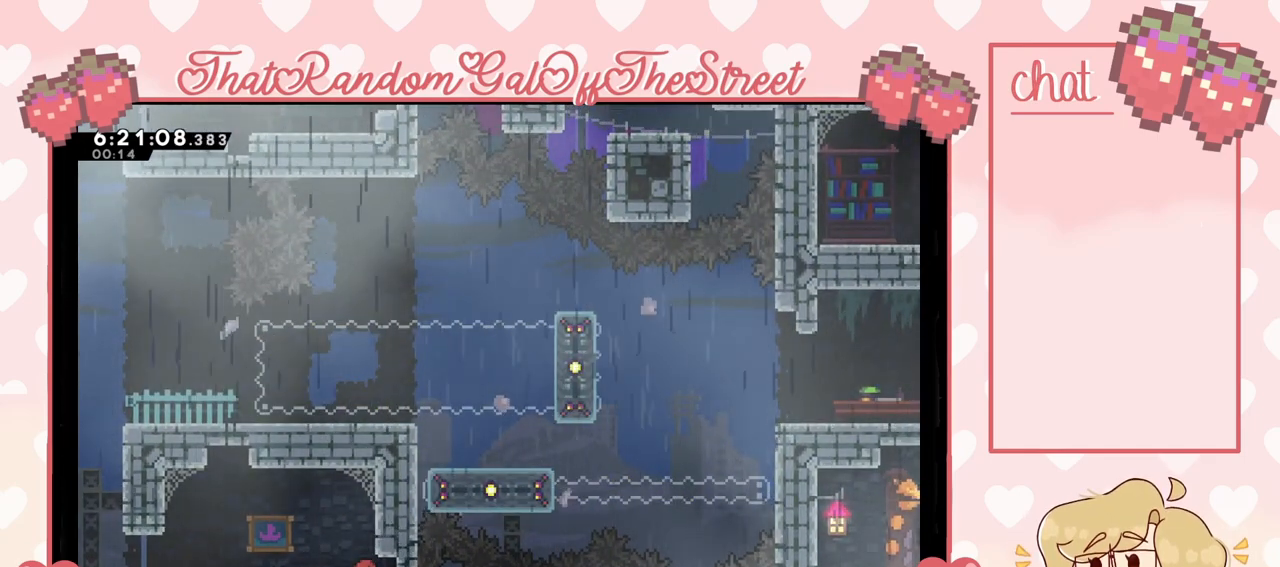
{"buttons": [], "left_stick": "center", "right_stick": "center", "events": []}
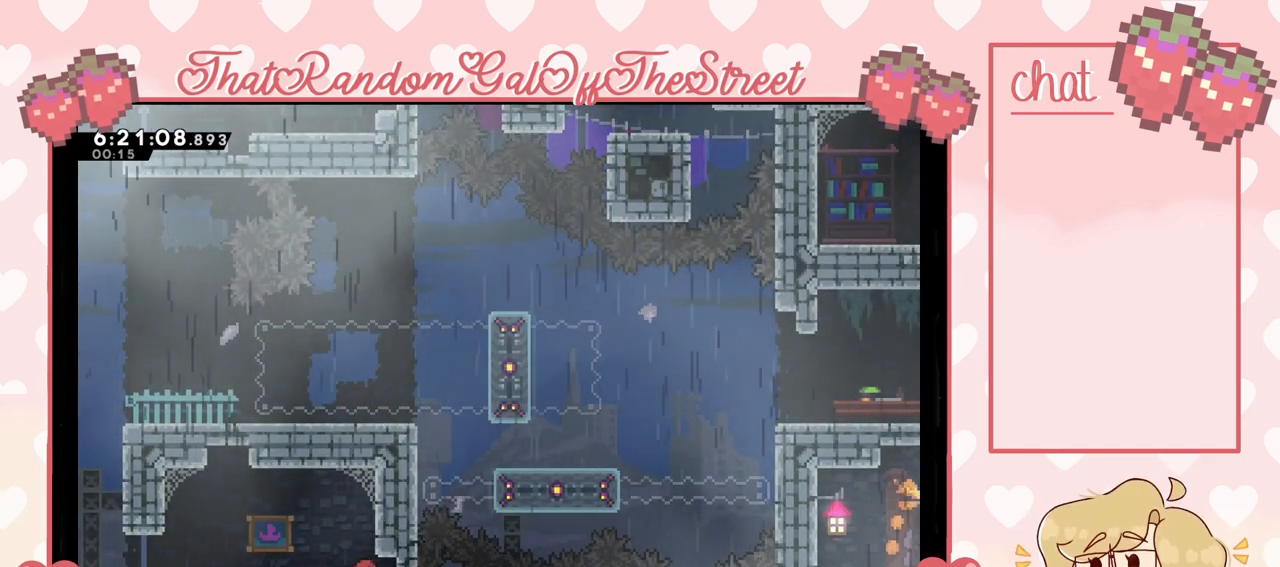
{"buttons": [], "left_stick": "center", "right_stick": "center", "events": []}
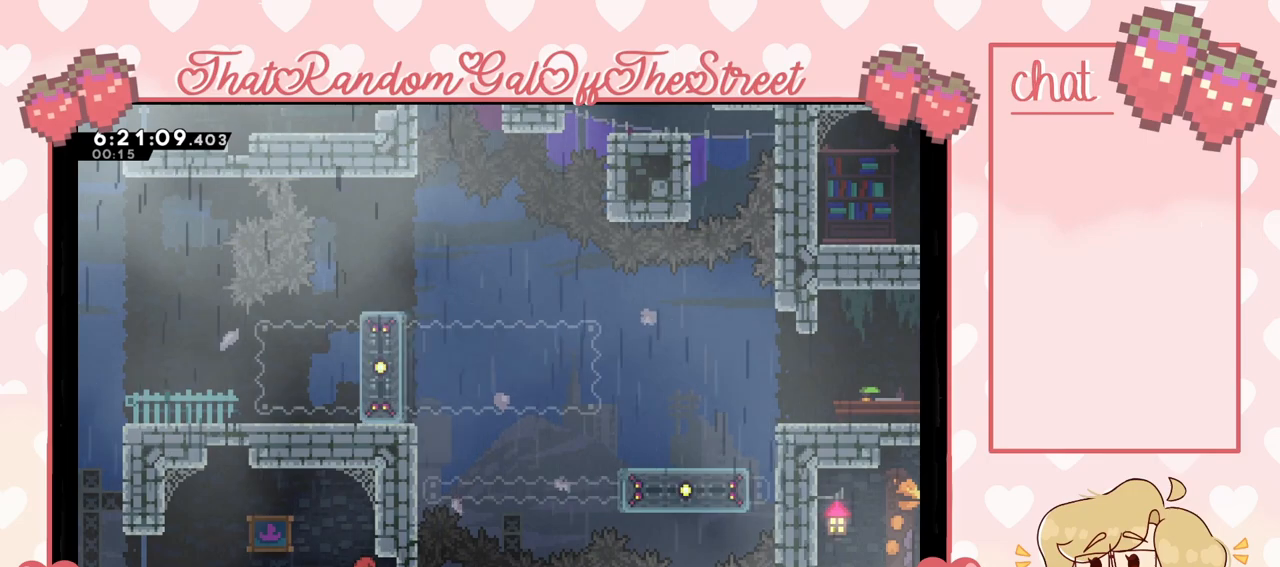
{"buttons": [], "left_stick": "center", "right_stick": "center", "events": []}
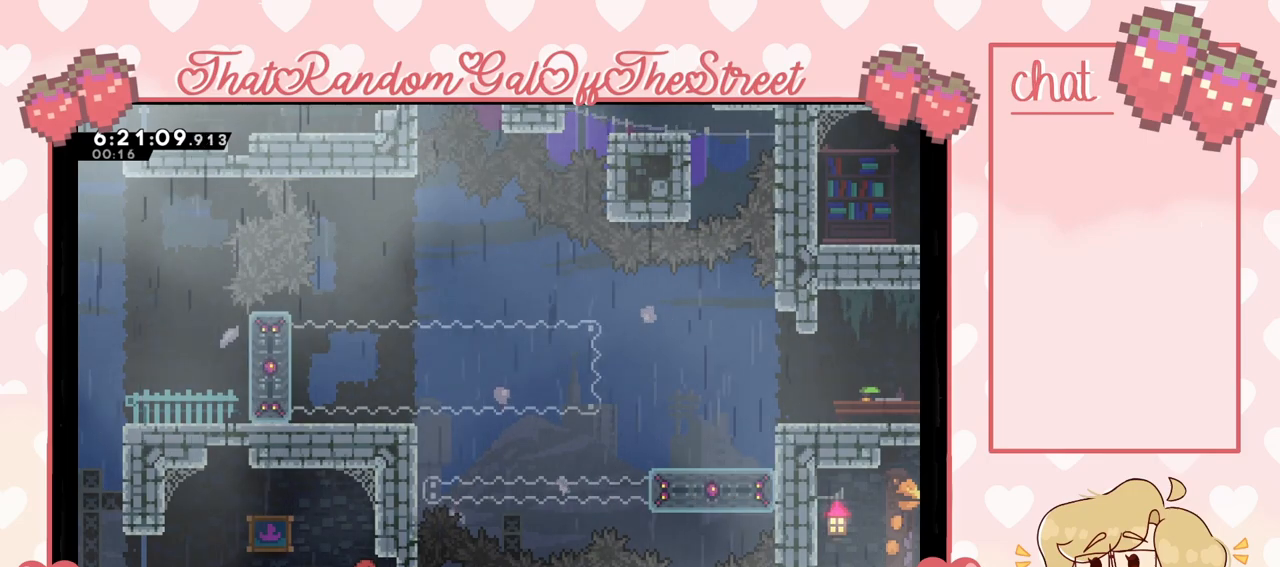
{"buttons": [], "left_stick": "center", "right_stick": "center", "events": [[200, "X", "down"], [200, "left_stick", "down"], [400, "X", "up"], [400, "left_stick", "center"]]}